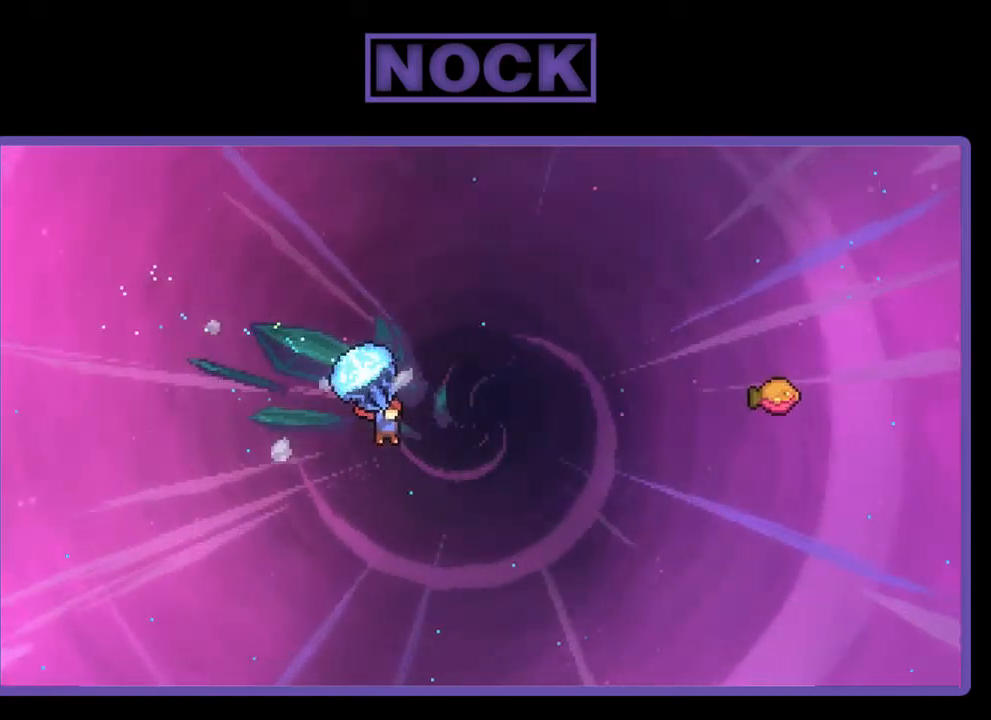
Gameplay with a controller (PlayStation layout); each line is a JSON object with the inputs held at the frame after it. "events" lists button and stick changes between this image and that frame as [ms after this image, input, new state], when the widget could be followed in between. Not read: right_stick.
{"buttons": ["CIRCLE", "R2", "DPAD_RIGHT"], "left_stick": "center", "events": [[50, "R2", "up"], [84, "DPAD_UP", "down"], [117, "DPAD_RIGHT", "up"], [150, "R2", "down"], [184, "CIRCLE", "down"], [284, "DPAD_RIGHT", "down"], [484, "DPAD_UP", "up"]]}
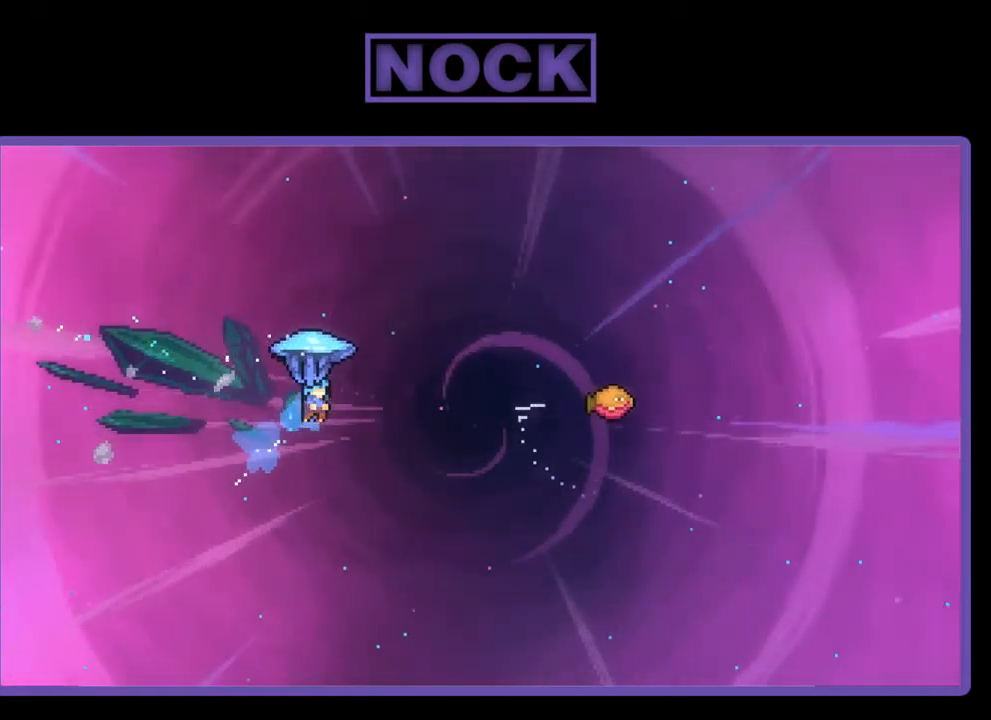
{"buttons": ["R2", "DPAD_RIGHT"], "left_stick": "center", "events": [[117, "DPAD_UP", "down"], [217, "CIRCLE", "up"], [284, "DPAD_UP", "up"]]}
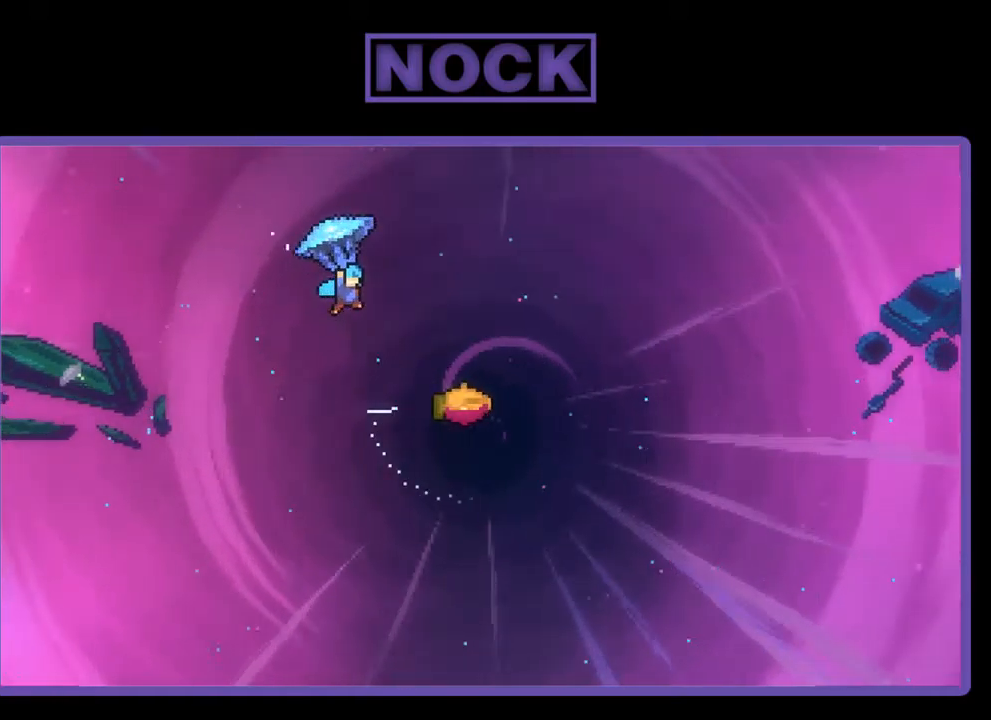
{"buttons": ["R2"], "left_stick": "center", "events": [[484, "DPAD_RIGHT", "up"]]}
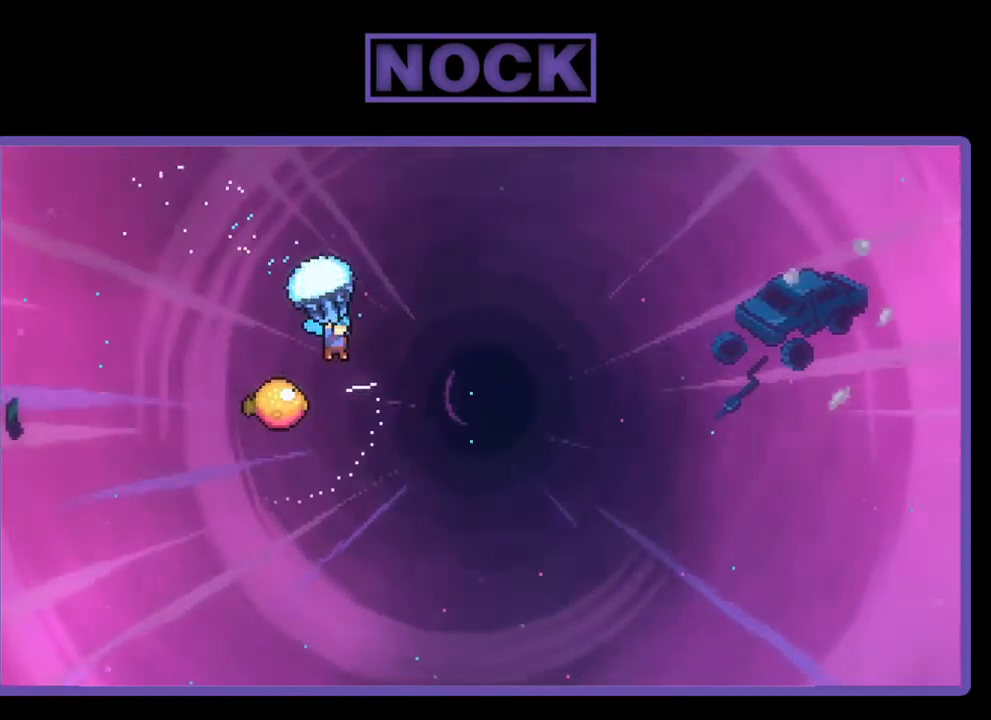
{"buttons": ["R2", "DPAD_LEFT"], "left_stick": "center", "events": [[150, "DPAD_LEFT", "down"]]}
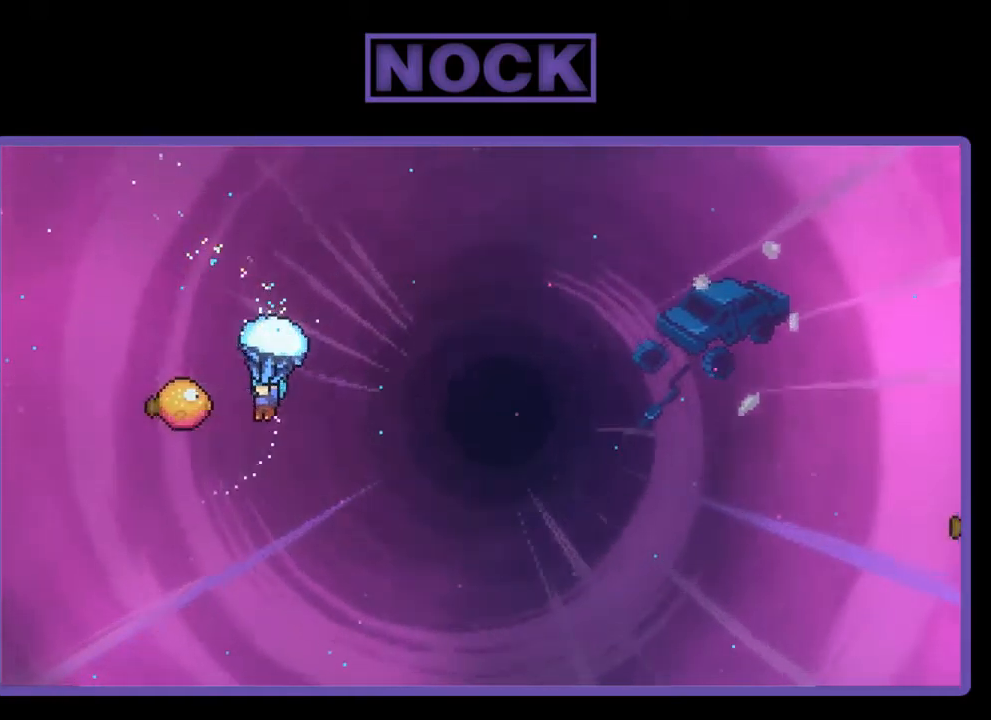
{"buttons": ["R2", "DPAD_RIGHT"], "left_stick": "center", "events": [[50, "DPAD_LEFT", "up"], [50, "DPAD_UP", "down"], [117, "DPAD_RIGHT", "down"], [117, "DPAD_UP", "up"]]}
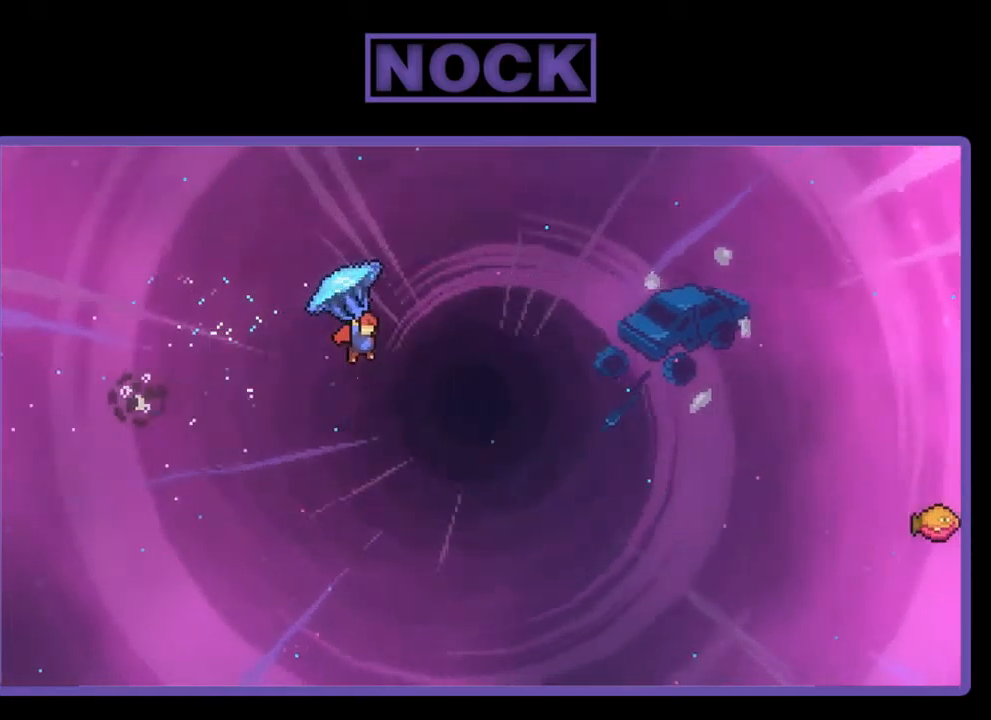
{"buttons": ["CIRCLE", "R2", "DPAD_UP", "DPAD_RIGHT"], "left_stick": "center", "events": [[384, "DPAD_UP", "down"], [417, "R2", "up"], [516, "CIRCLE", "down"], [516, "R2", "down"]]}
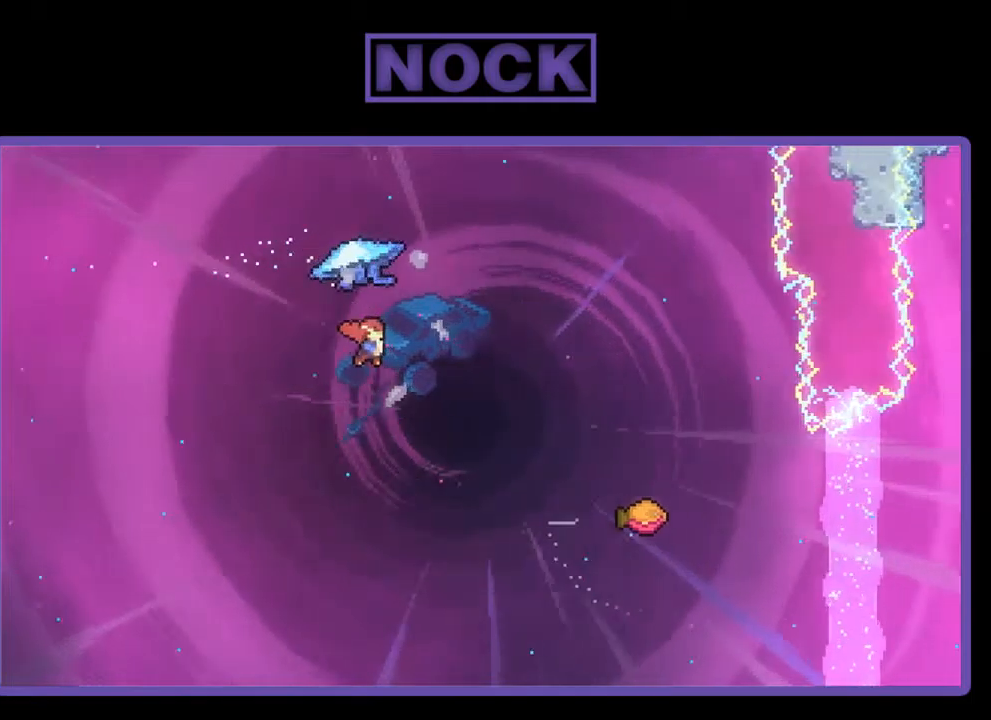
{"buttons": ["CIRCLE", "R2", "DPAD_UP", "DPAD_RIGHT"], "left_stick": "center", "events": [[167, "DPAD_RIGHT", "up"], [434, "DPAD_RIGHT", "down"]]}
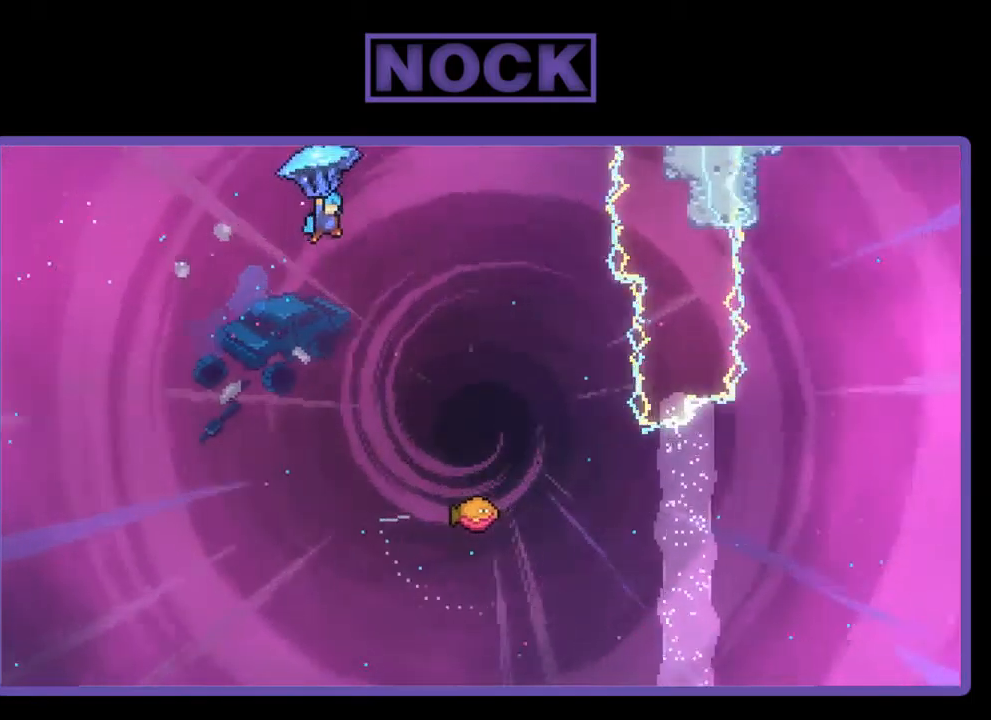
{"buttons": ["R2", "DPAD_DOWN"], "left_stick": "center", "events": [[34, "DPAD_UP", "up"], [84, "CIRCLE", "up"], [267, "DPAD_RIGHT", "up"], [367, "DPAD_DOWN", "down"]]}
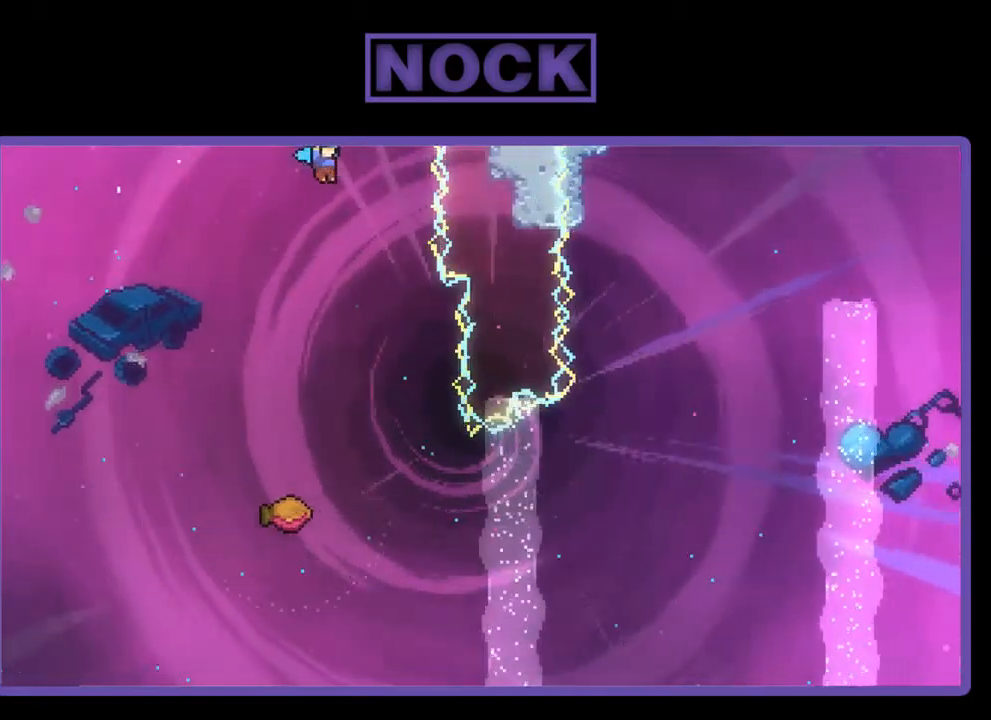
{"buttons": ["R2", "DPAD_RIGHT"], "left_stick": "center", "events": [[267, "DPAD_DOWN", "up"], [500, "DPAD_RIGHT", "down"]]}
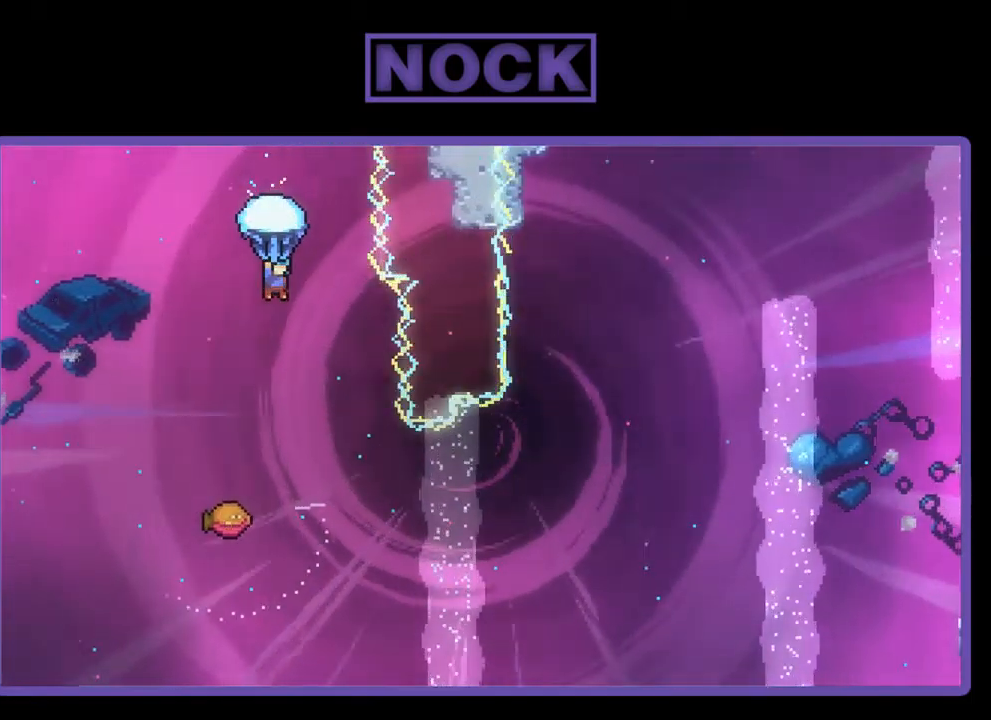
{"buttons": ["R2"], "left_stick": "center", "events": [[234, "DPAD_RIGHT", "up"]]}
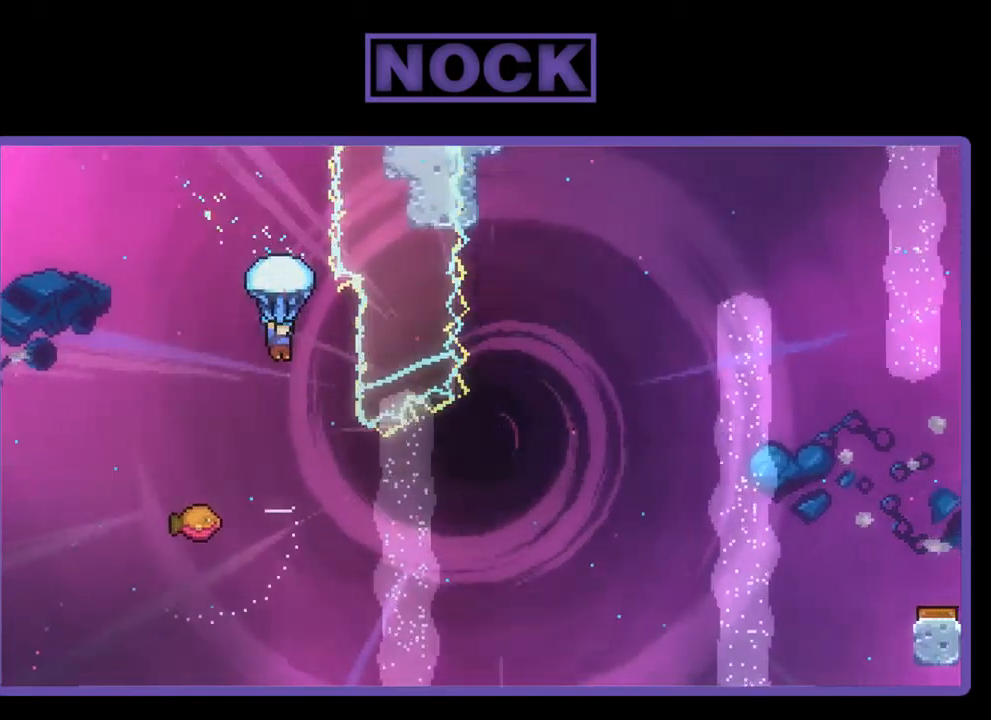
{"buttons": [], "left_stick": "center", "events": [[67, "DPAD_RIGHT", "down"], [234, "DPAD_RIGHT", "up"], [400, "R2", "up"]]}
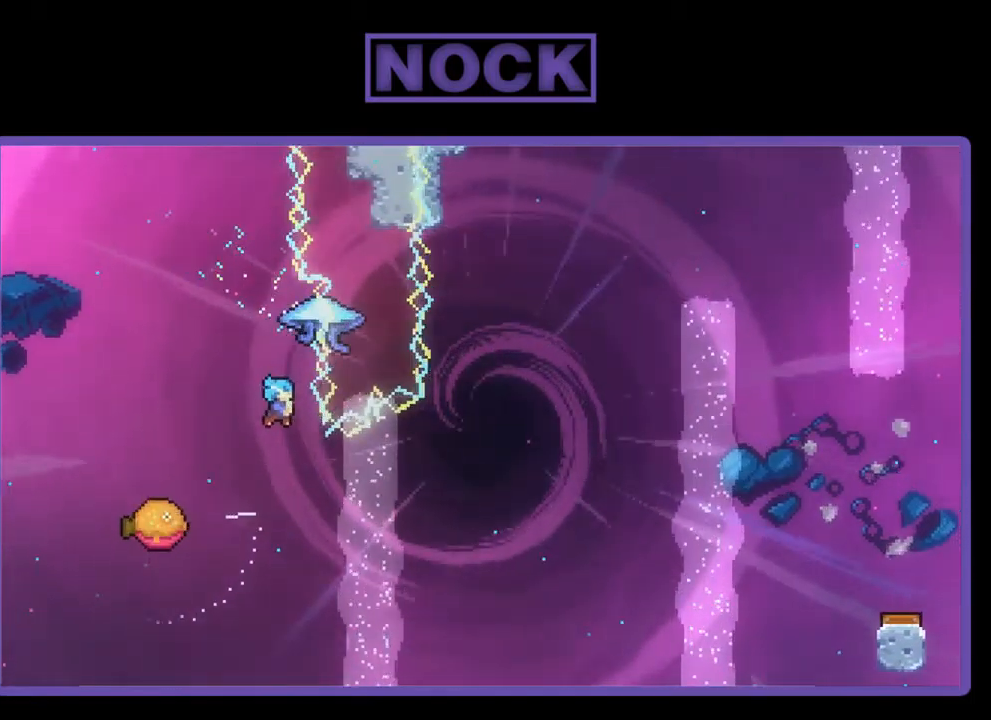
{"buttons": ["DPAD_RIGHT"], "left_stick": "center", "events": [[67, "DPAD_LEFT", "down"], [434, "DPAD_LEFT", "up"], [500, "DPAD_RIGHT", "down"]]}
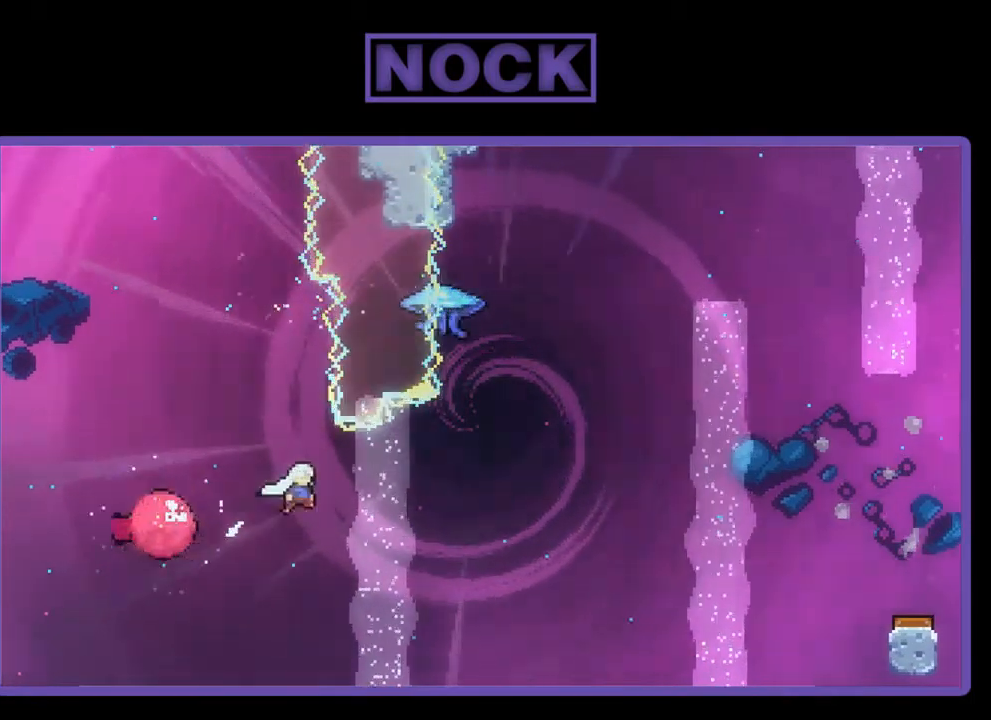
{"buttons": ["CIRCLE", "R2", "DPAD_UP"], "left_stick": "center", "events": [[34, "R2", "down"], [367, "DPAD_UP", "down"], [400, "CIRCLE", "down"], [400, "DPAD_RIGHT", "up"]]}
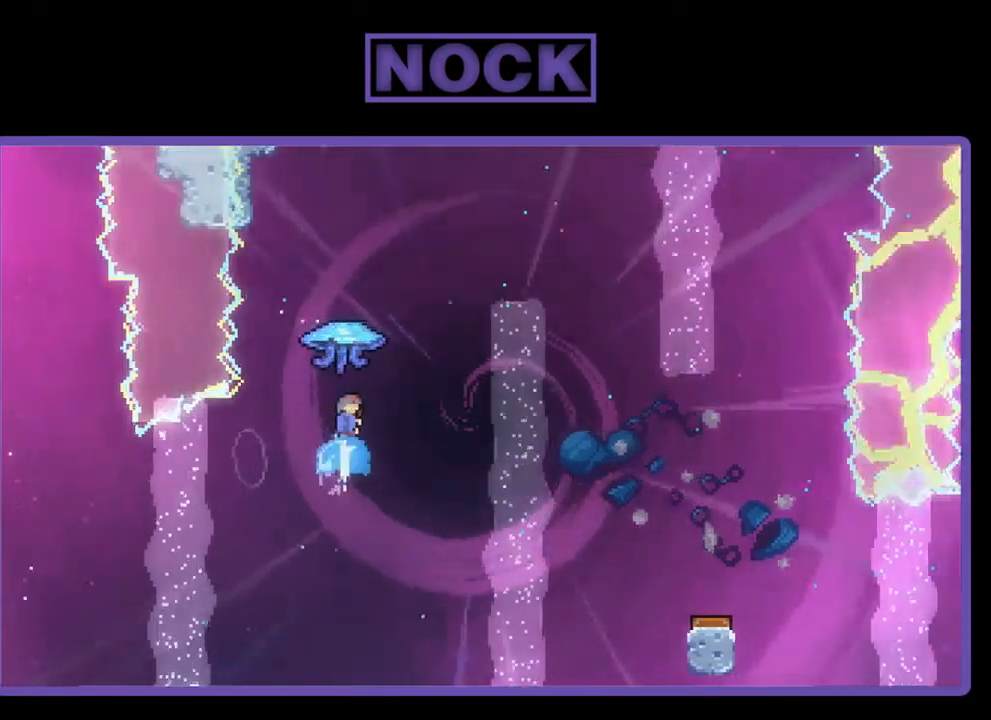
{"buttons": ["R2", "DPAD_RIGHT"], "left_stick": "center", "events": [[67, "CIRCLE", "up"], [134, "DPAD_RIGHT", "down"], [167, "DPAD_UP", "up"]]}
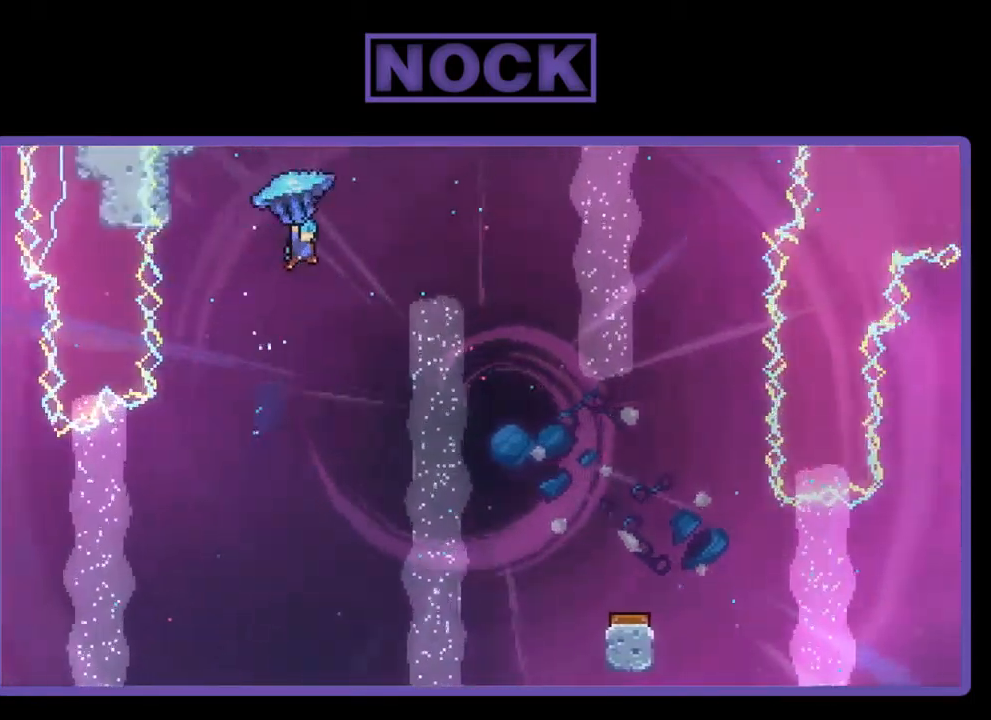
{"buttons": ["R2", "DPAD_RIGHT"], "left_stick": "center", "events": []}
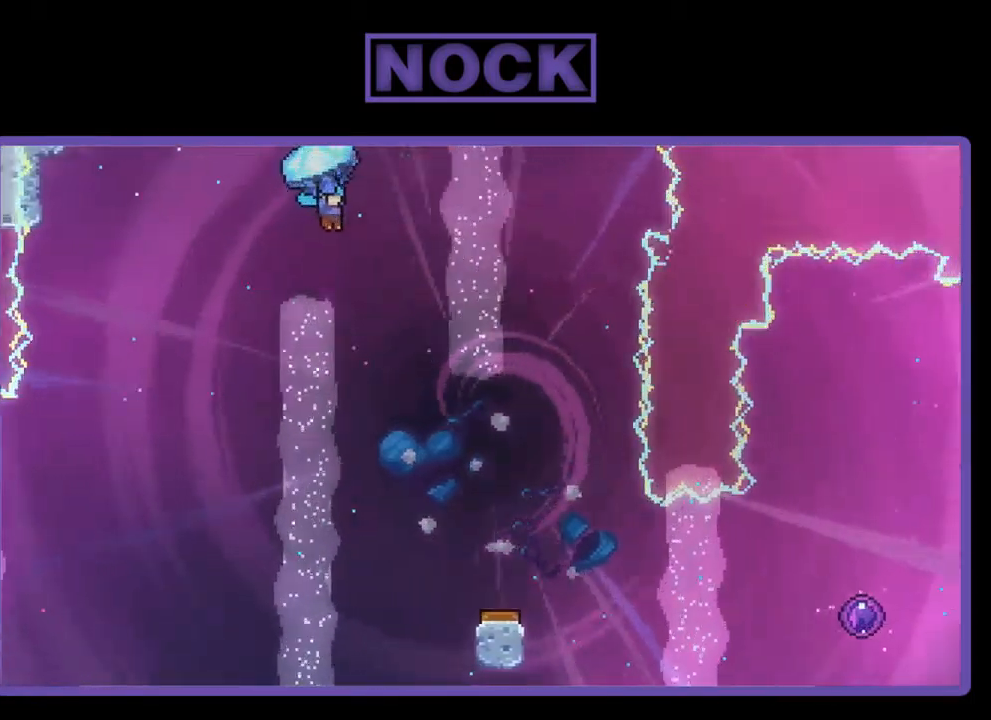
{"buttons": ["R2", "DPAD_DOWN"], "left_stick": "center", "events": [[34, "DPAD_DOWN", "down"], [34, "DPAD_RIGHT", "up"]]}
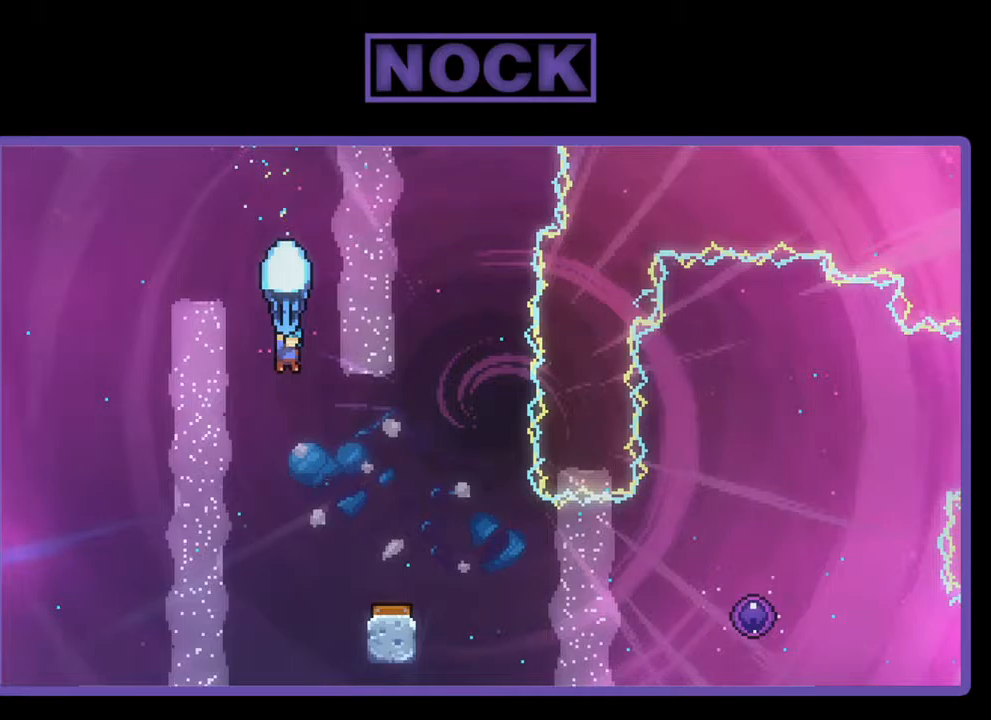
{"buttons": ["R2"], "left_stick": "center", "events": [[117, "DPAD_RIGHT", "down"], [217, "DPAD_DOWN", "up"], [383, "DPAD_RIGHT", "up"]]}
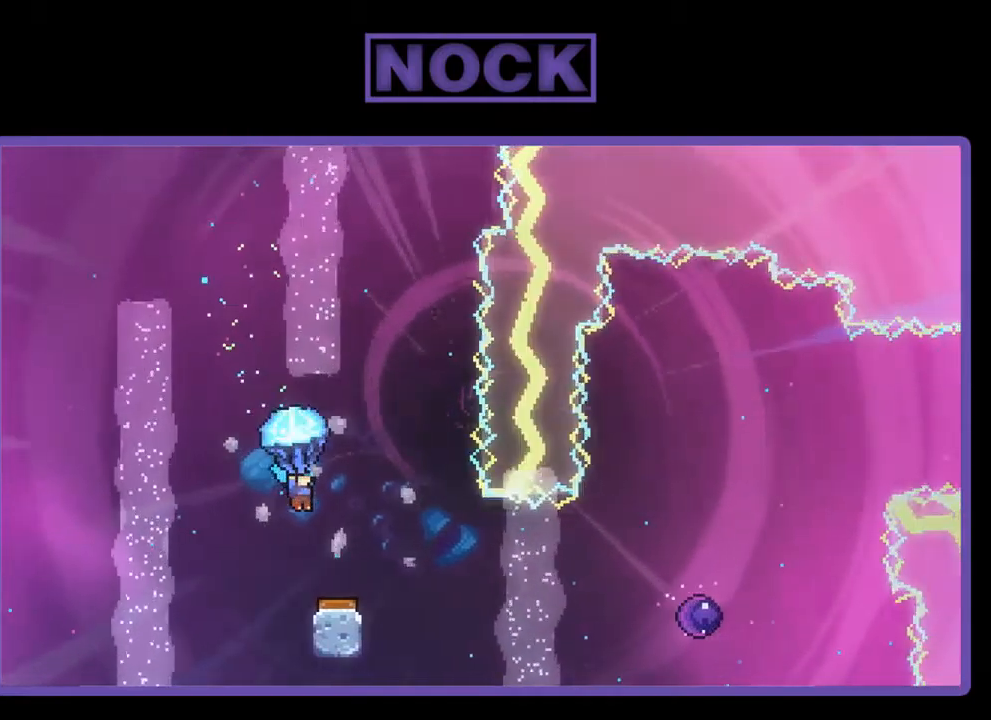
{"buttons": ["R2"], "left_stick": "center", "events": [[283, "DPAD_RIGHT", "down"], [417, "DPAD_RIGHT", "up"]]}
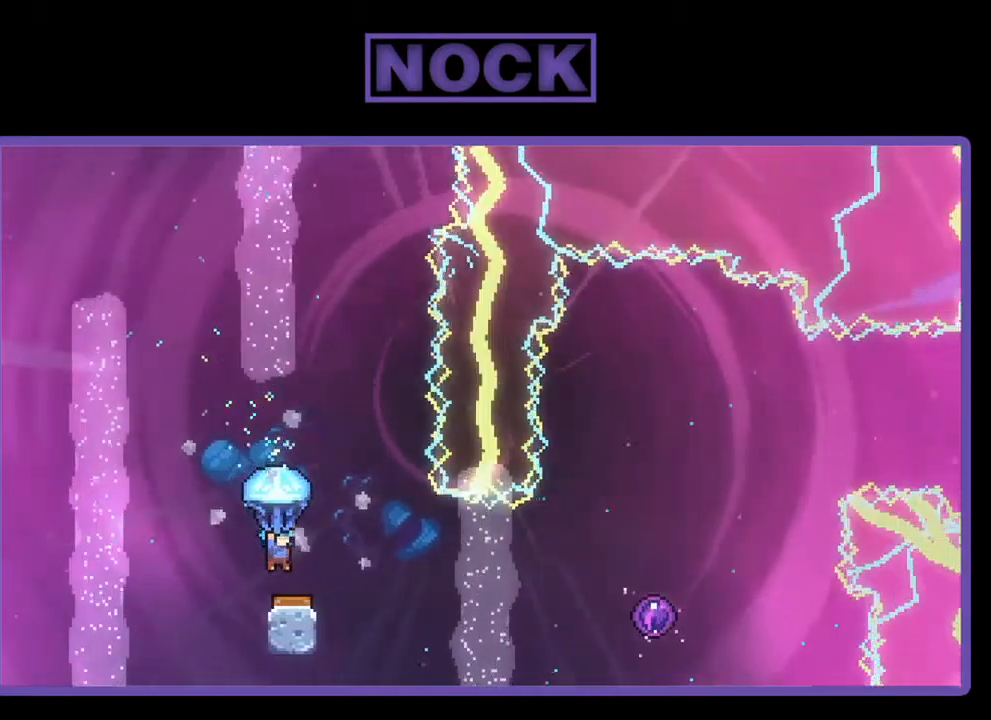
{"buttons": ["R2", "DPAD_RIGHT"], "left_stick": "center", "events": [[117, "DPAD_RIGHT", "down"]]}
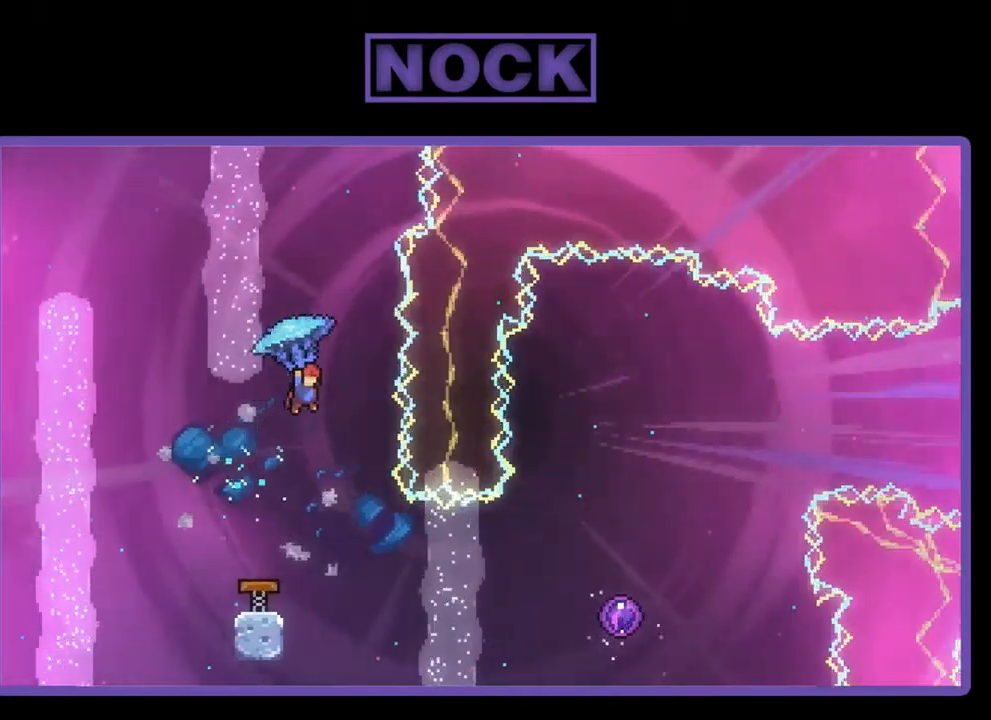
{"buttons": ["DPAD_LEFT"], "left_stick": "center", "events": [[83, "DPAD_RIGHT", "up"], [217, "R2", "up"], [450, "DPAD_LEFT", "down"]]}
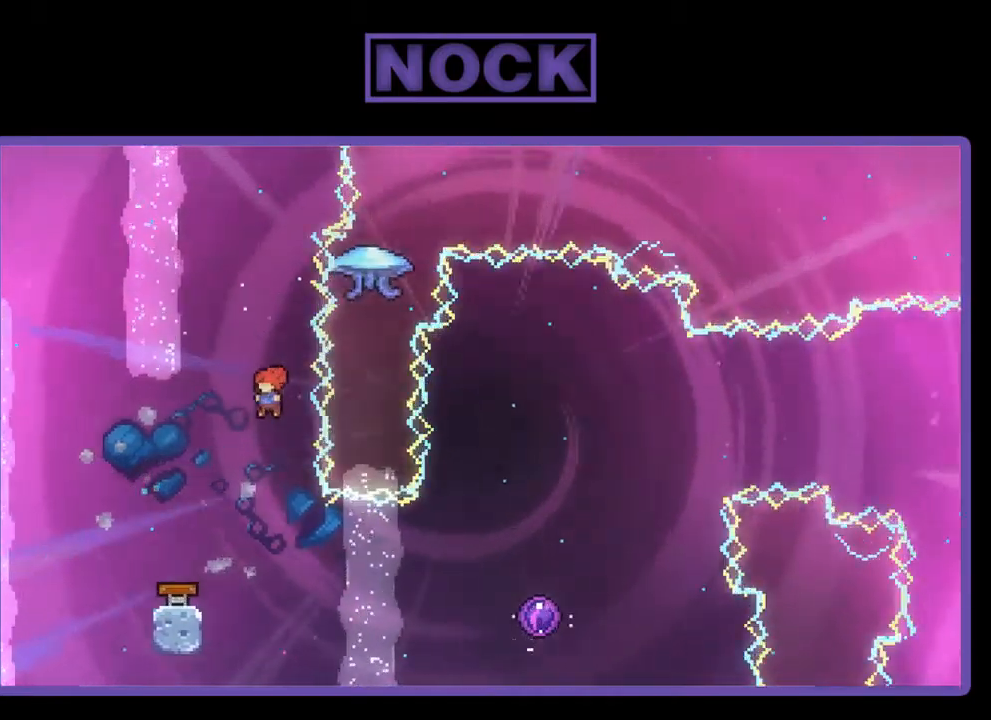
{"buttons": ["CIRCLE", "R2", "DPAD_RIGHT"], "left_stick": "center", "events": [[50, "DPAD_LEFT", "up"], [83, "R2", "down"], [117, "DPAD_RIGHT", "down"], [383, "CIRCLE", "down"]]}
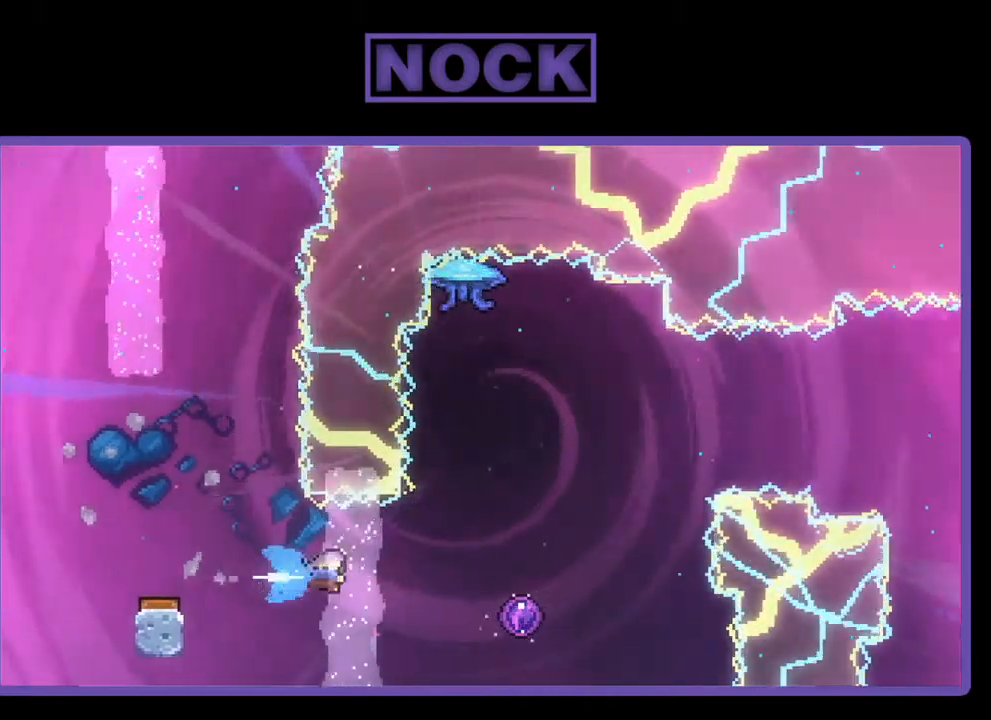
{"buttons": ["R2"], "left_stick": "center", "events": [[217, "CIRCLE", "up"], [483, "DPAD_RIGHT", "up"]]}
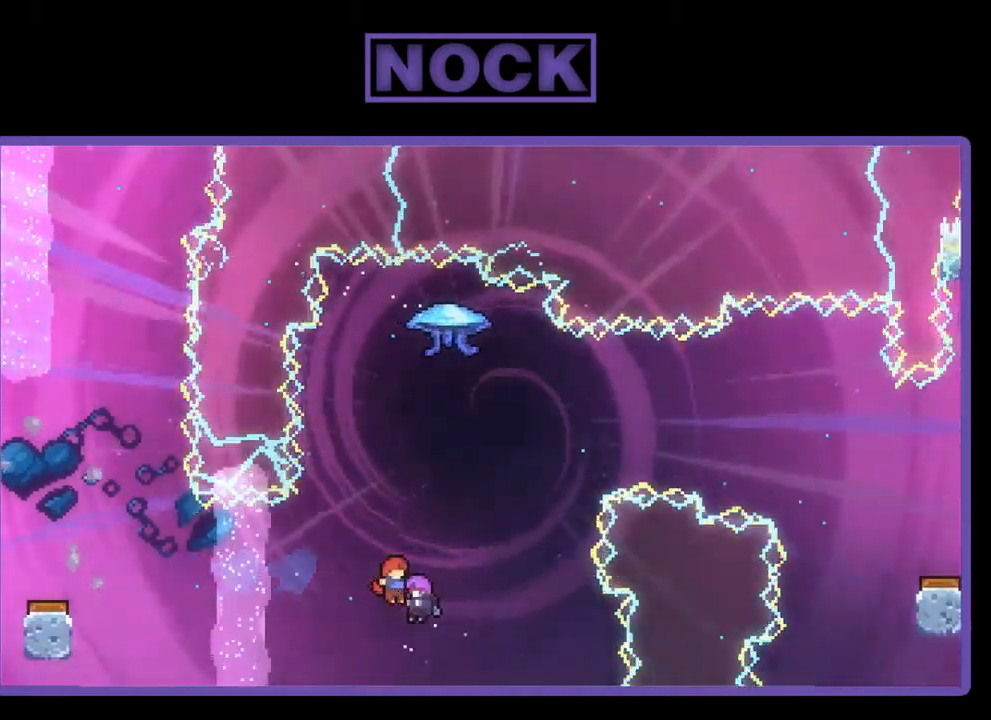
{"buttons": [], "left_stick": "center", "events": [[117, "R2", "up"]]}
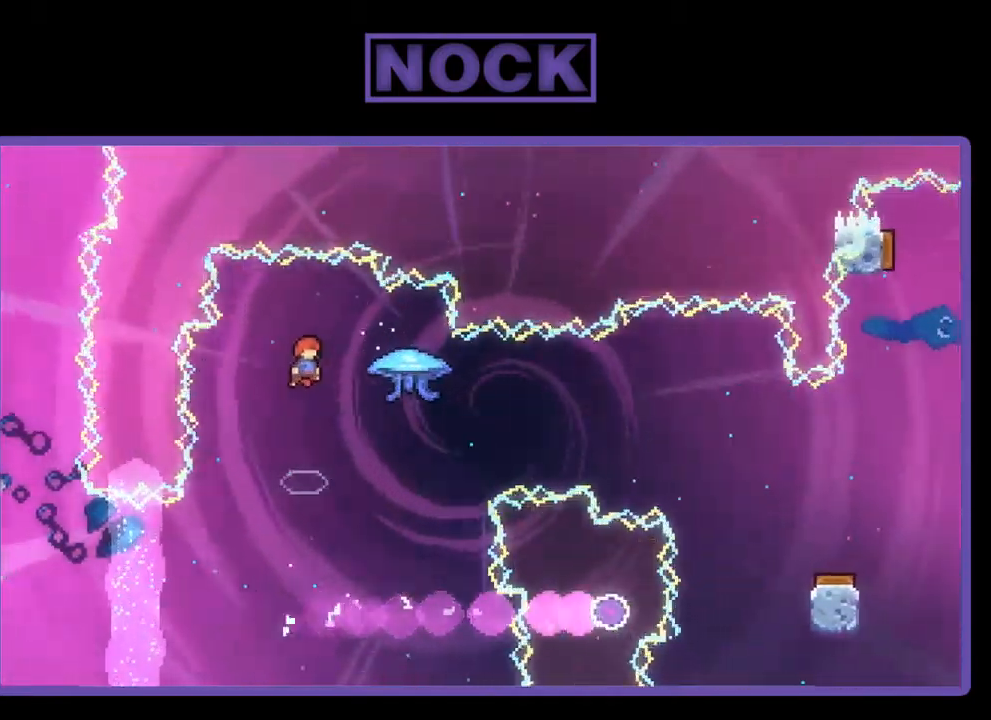
{"buttons": ["R2", "DPAD_RIGHT"], "left_stick": "center", "events": [[283, "DPAD_RIGHT", "down"], [483, "R2", "down"]]}
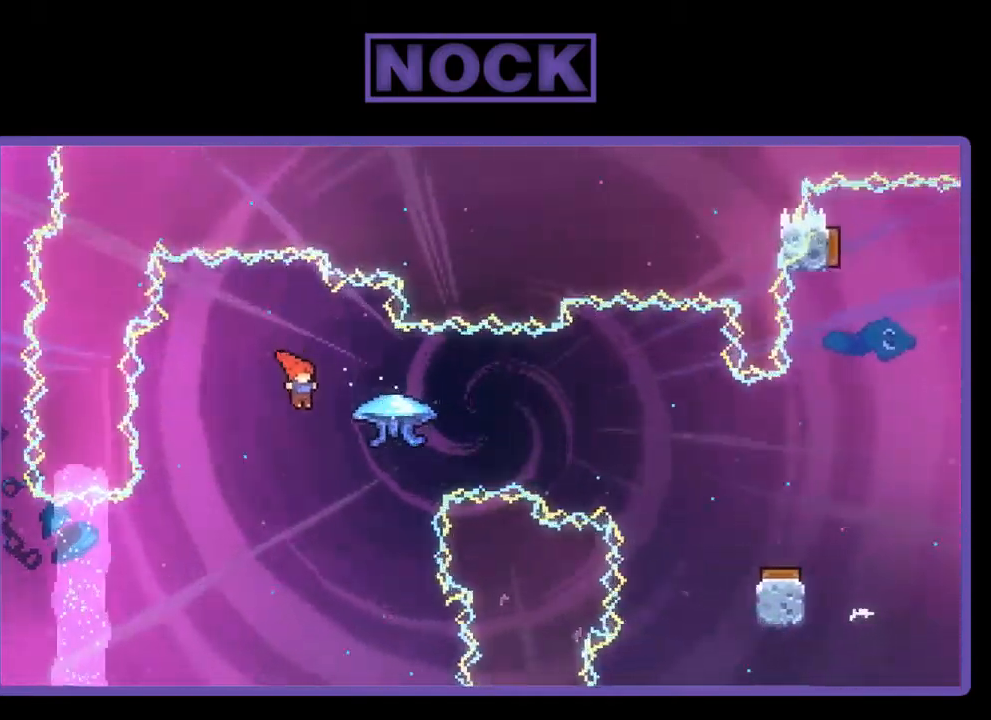
{"buttons": ["R2", "DPAD_RIGHT"], "left_stick": "center", "events": [[50, "CIRCLE", "down"], [217, "CIRCLE", "up"]]}
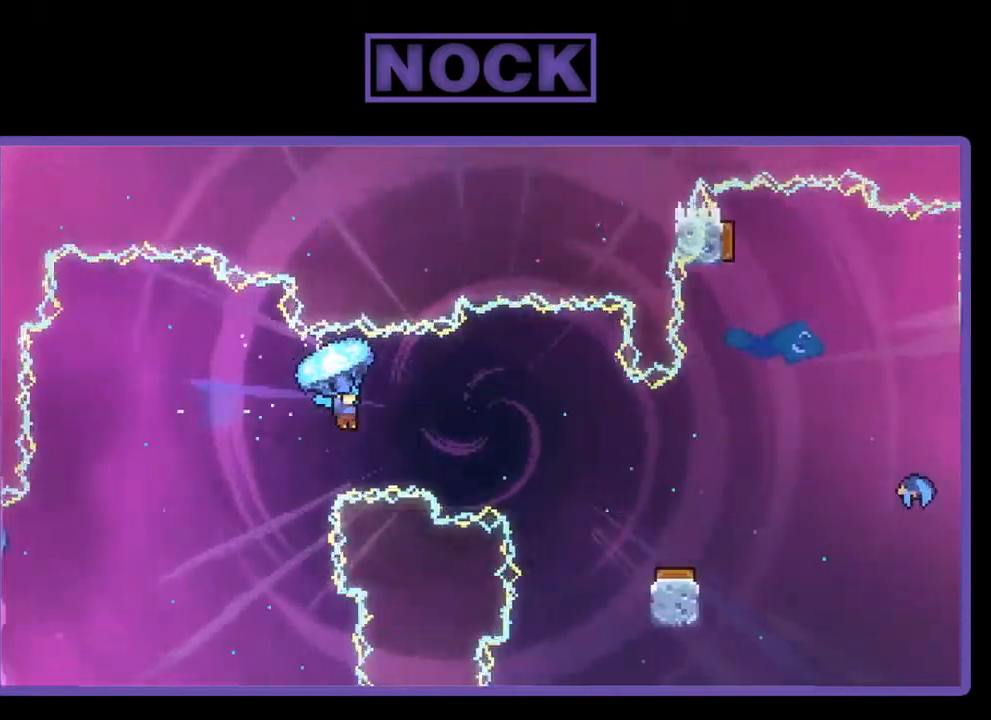
{"buttons": ["R2"], "left_stick": "center", "events": [[317, "DPAD_RIGHT", "up"]]}
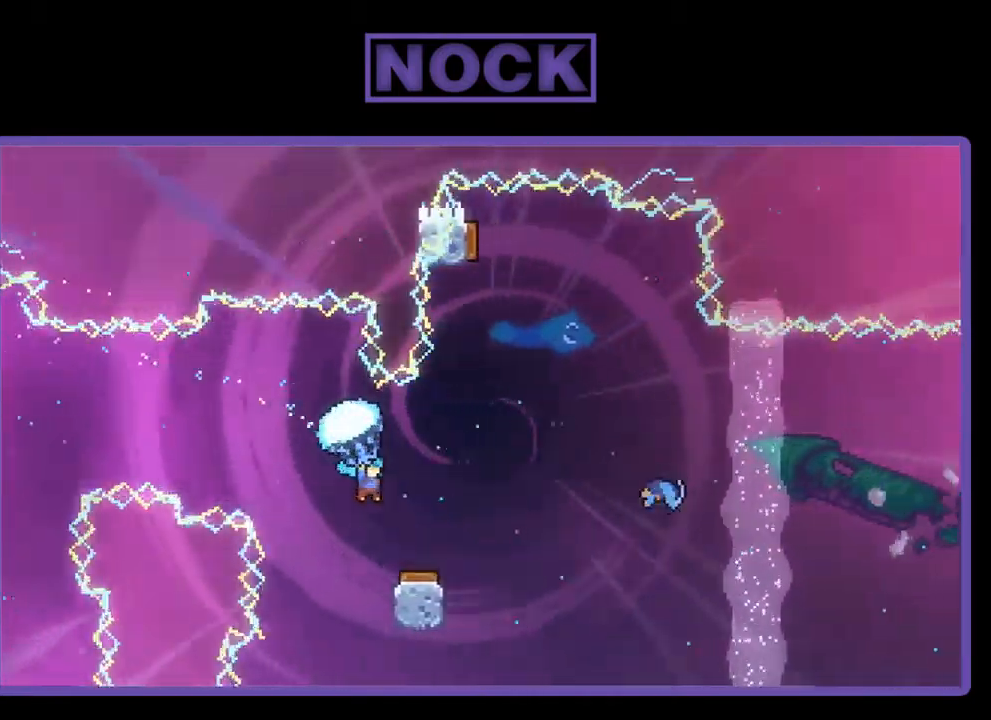
{"buttons": ["R2"], "left_stick": "center", "events": []}
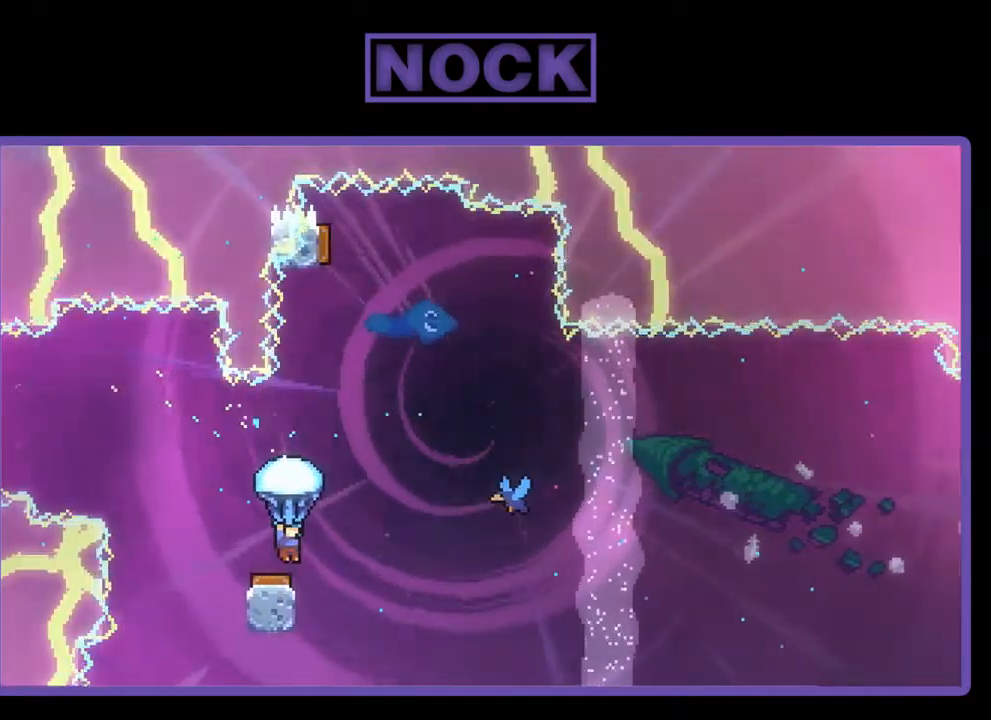
{"buttons": ["R2", "DPAD_RIGHT"], "left_stick": "center", "events": [[117, "DPAD_RIGHT", "down"]]}
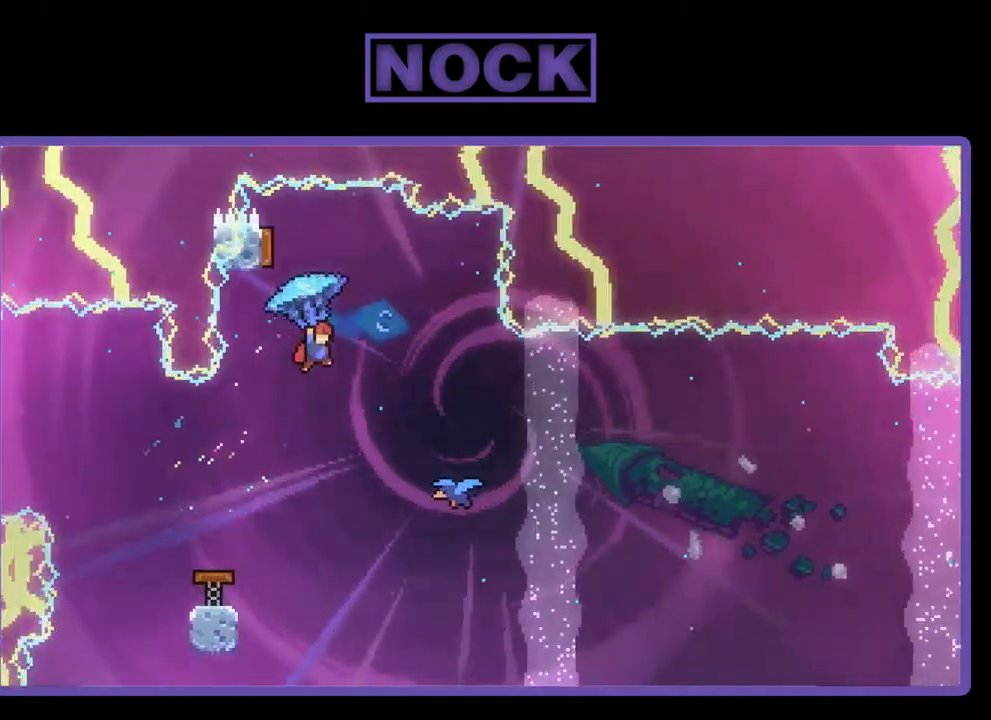
{"buttons": ["CIRCLE", "DPAD_UP"], "left_stick": "center", "events": [[17, "DPAD_RIGHT", "up"], [84, "DPAD_LEFT", "down"], [250, "R2", "up"], [317, "DPAD_LEFT", "up"], [384, "DPAD_UP", "down"], [450, "CIRCLE", "down"]]}
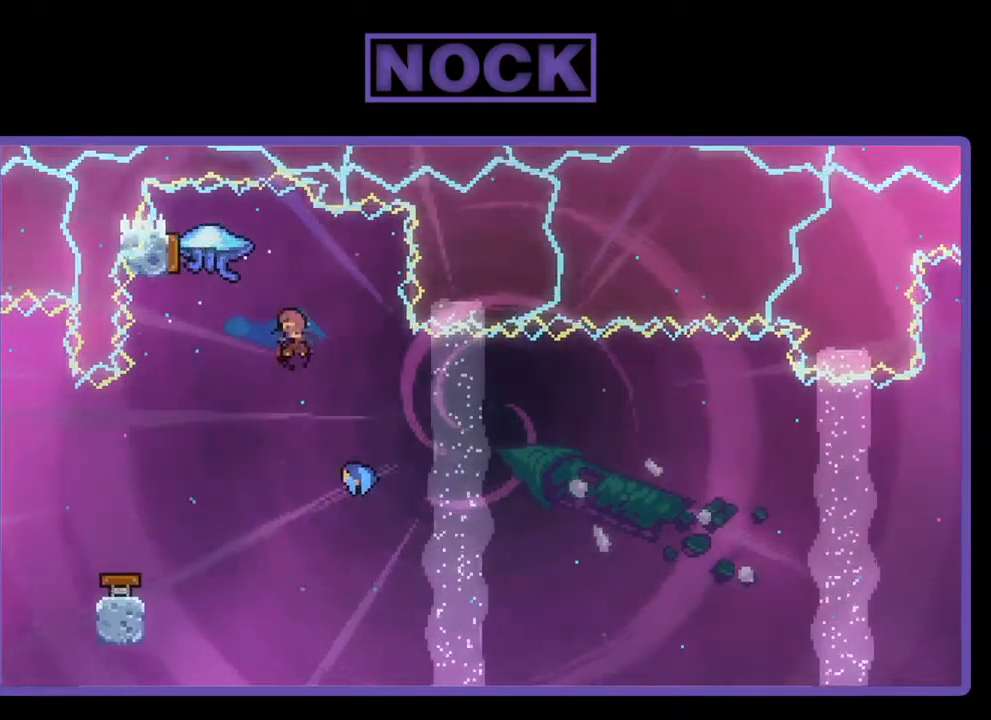
{"buttons": [], "left_stick": "center", "events": [[50, "CIRCLE", "up"], [84, "DPAD_UP", "up"]]}